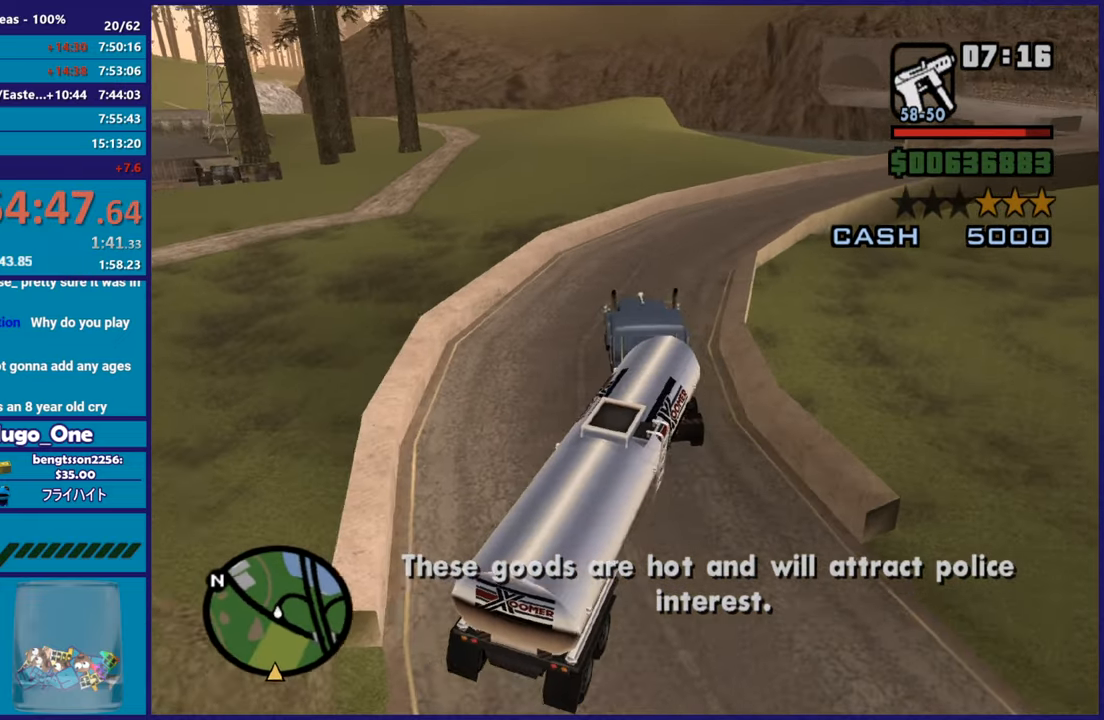
Gameplay with a controller (Xbox layout); each line is a JSON object with the inputs held at the frame after it. "button_events" lists button changes between this image and that frame as [ms after this image, input, new state], when the widget could be followed in between (sticks are given only as held states).
{"buttons": ["R2"], "left_stick": "right", "right_stick": "down", "button_events": []}
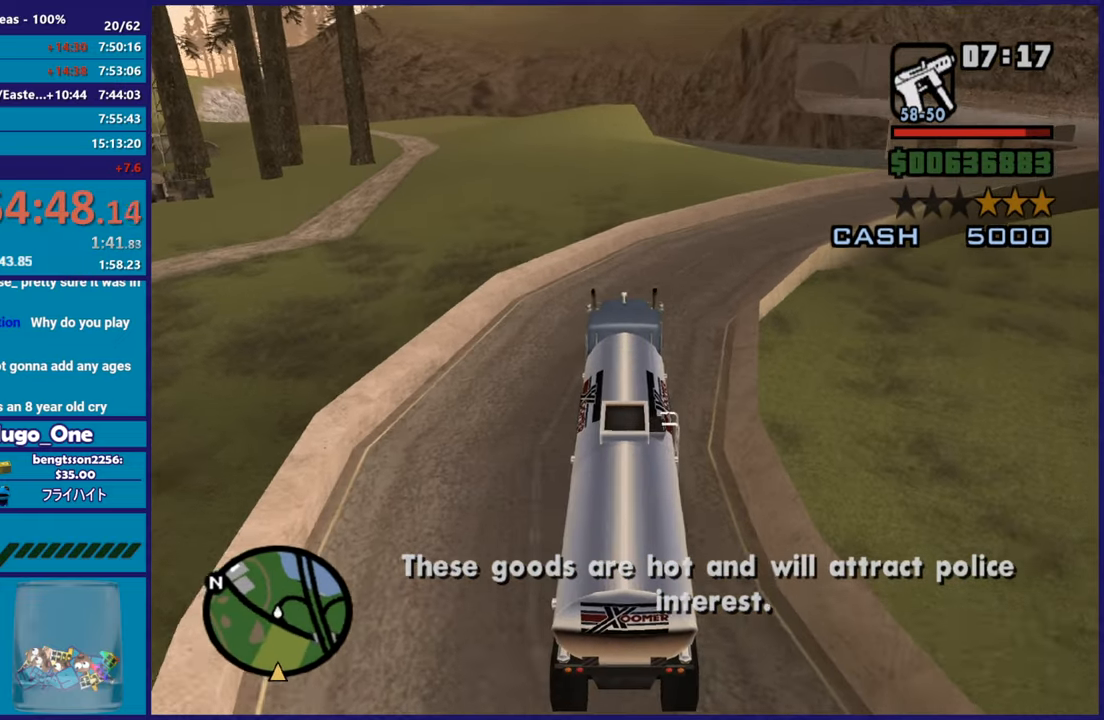
{"buttons": ["R2"], "left_stick": "right", "right_stick": "up-right", "button_events": []}
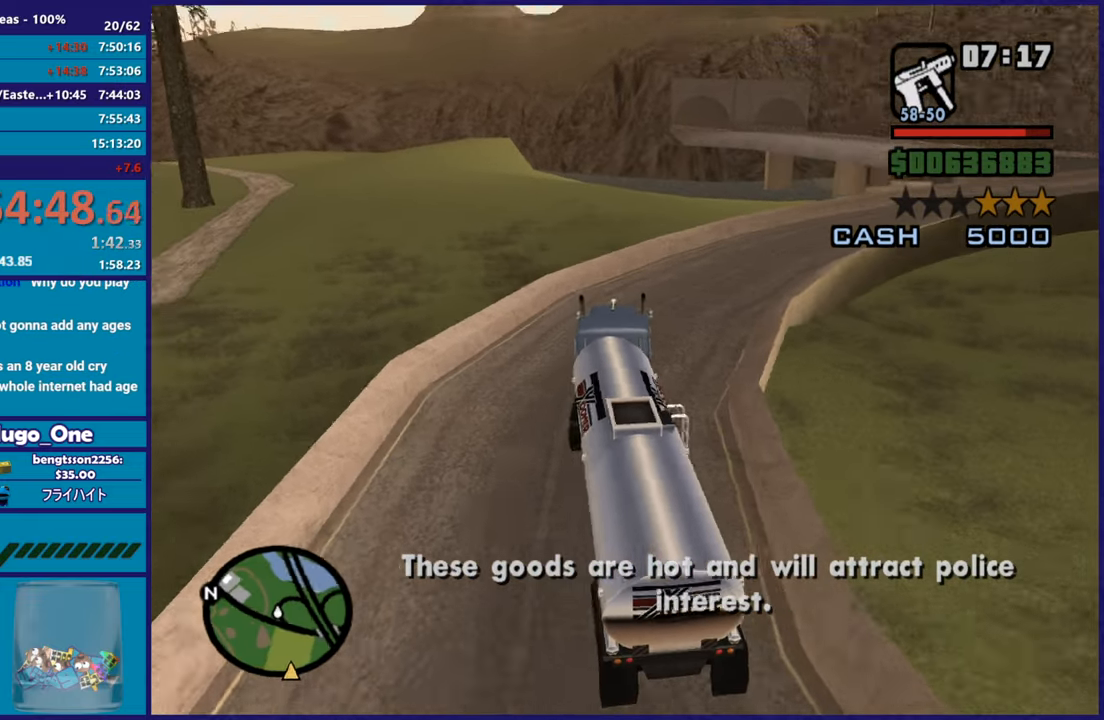
{"buttons": ["R2"], "left_stick": "right", "right_stick": "up-right", "button_events": []}
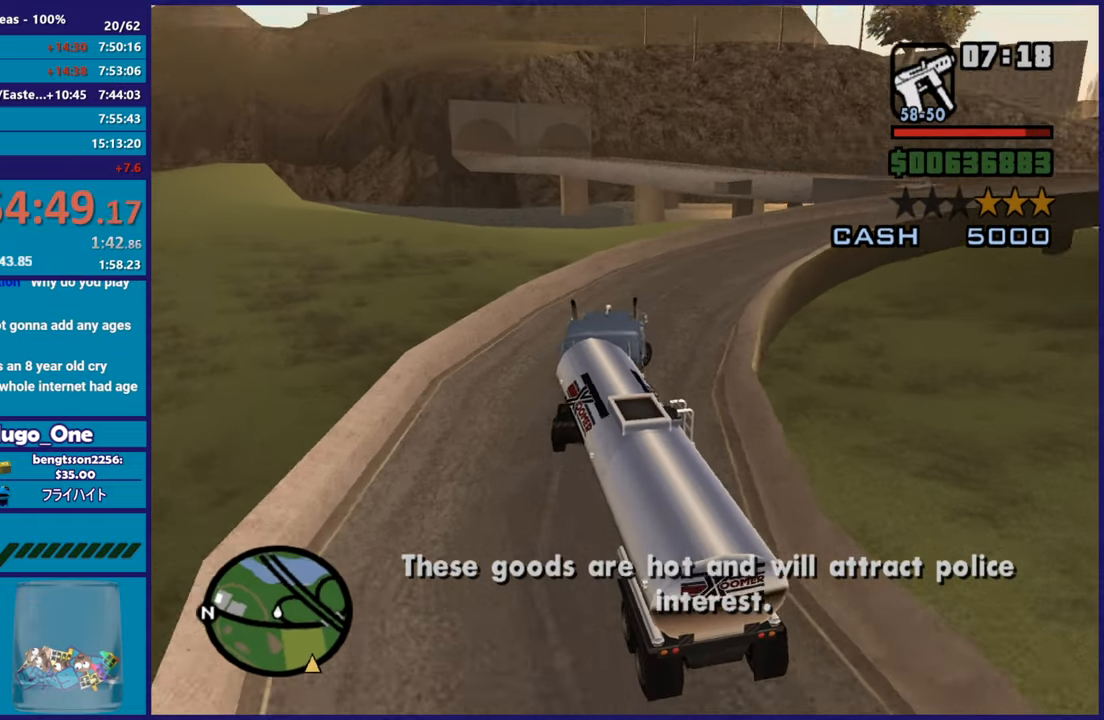
{"buttons": ["R2"], "left_stick": "right", "right_stick": "up-right", "button_events": []}
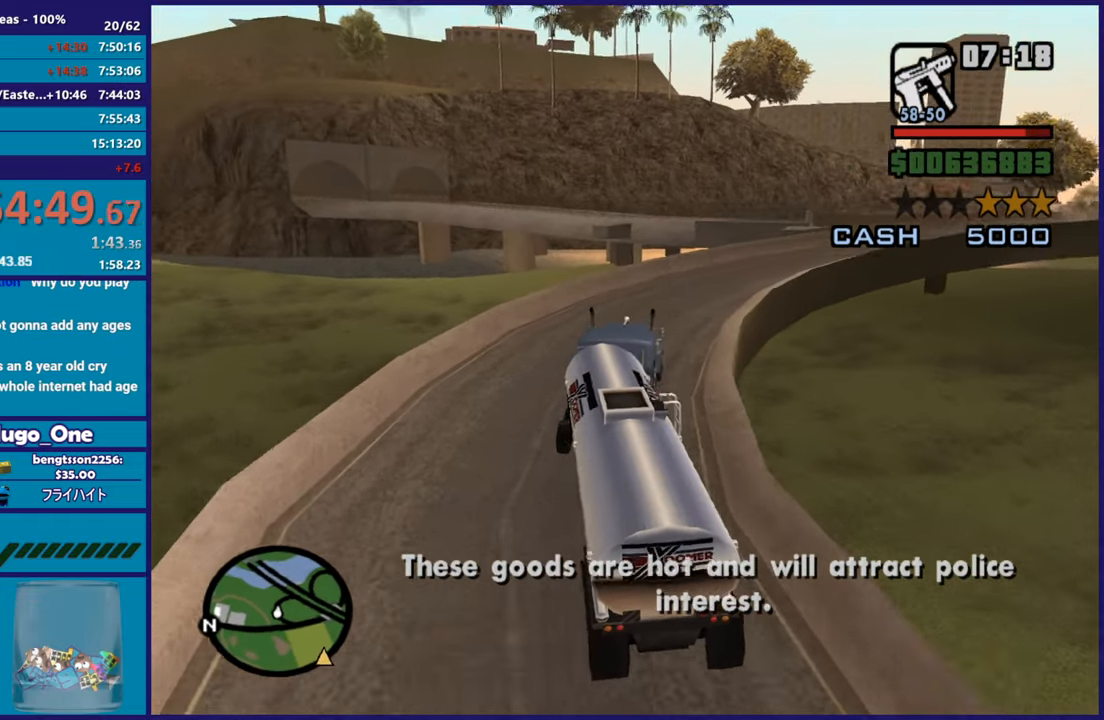
{"buttons": ["R2"], "left_stick": "right", "right_stick": "right", "button_events": []}
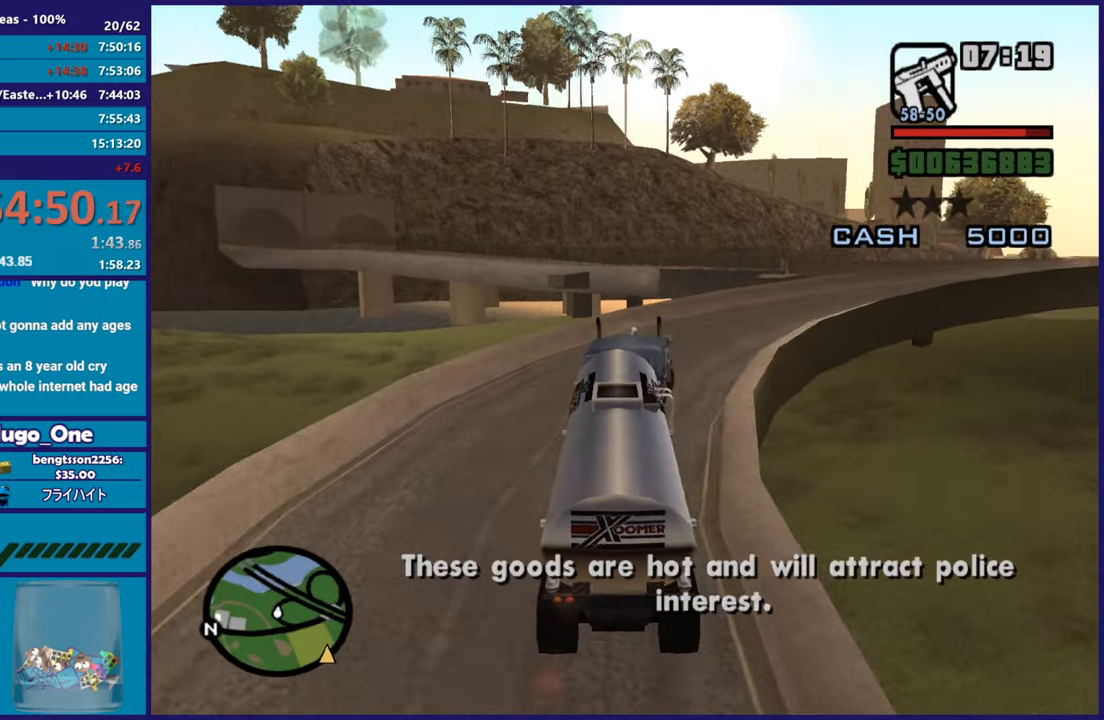
{"buttons": ["R2"], "left_stick": "right", "right_stick": "up-right", "button_events": []}
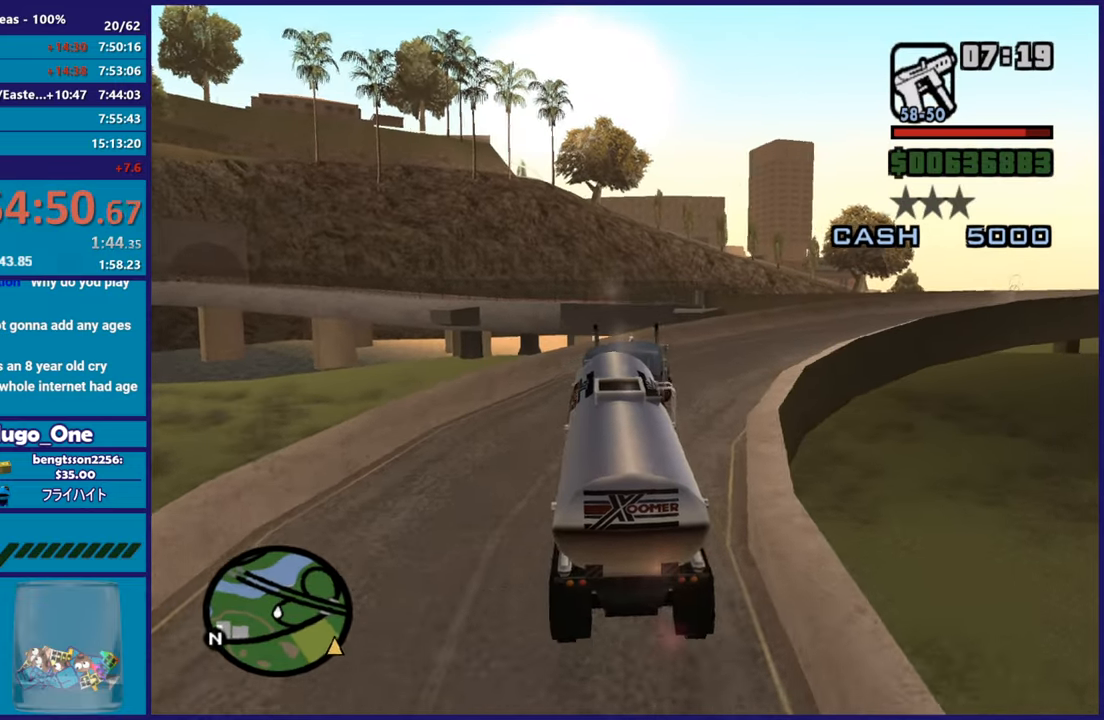
{"buttons": ["R2"], "left_stick": "right", "right_stick": "right", "button_events": []}
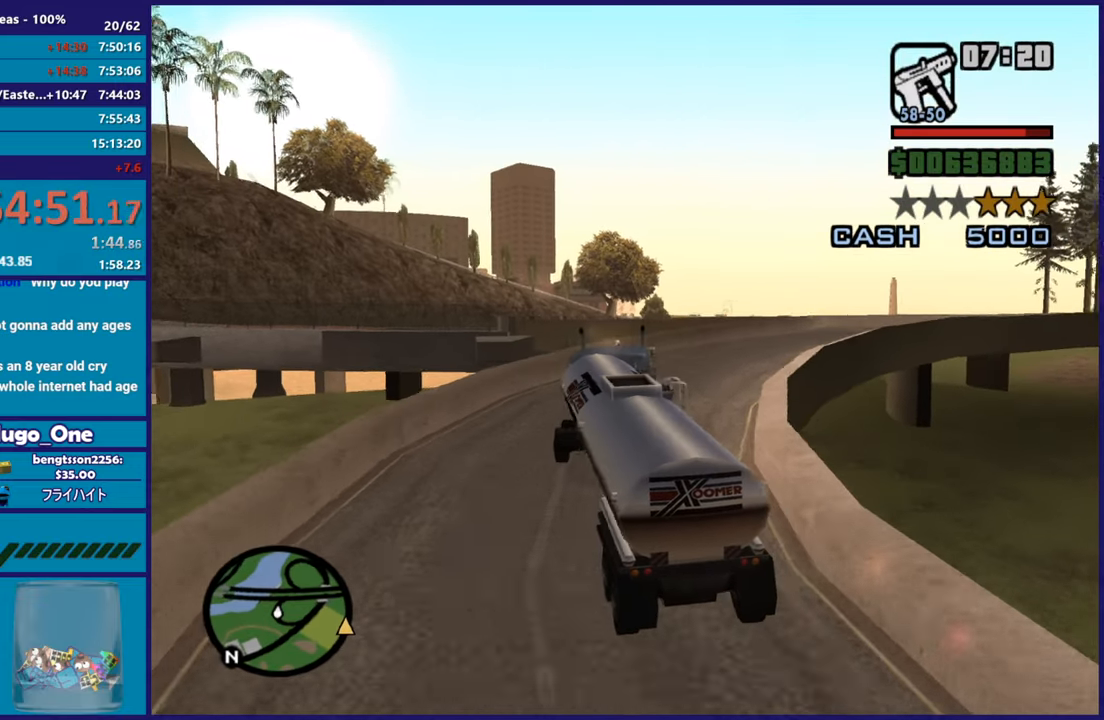
{"buttons": ["R2"], "left_stick": "right", "right_stick": "down-right", "button_events": []}
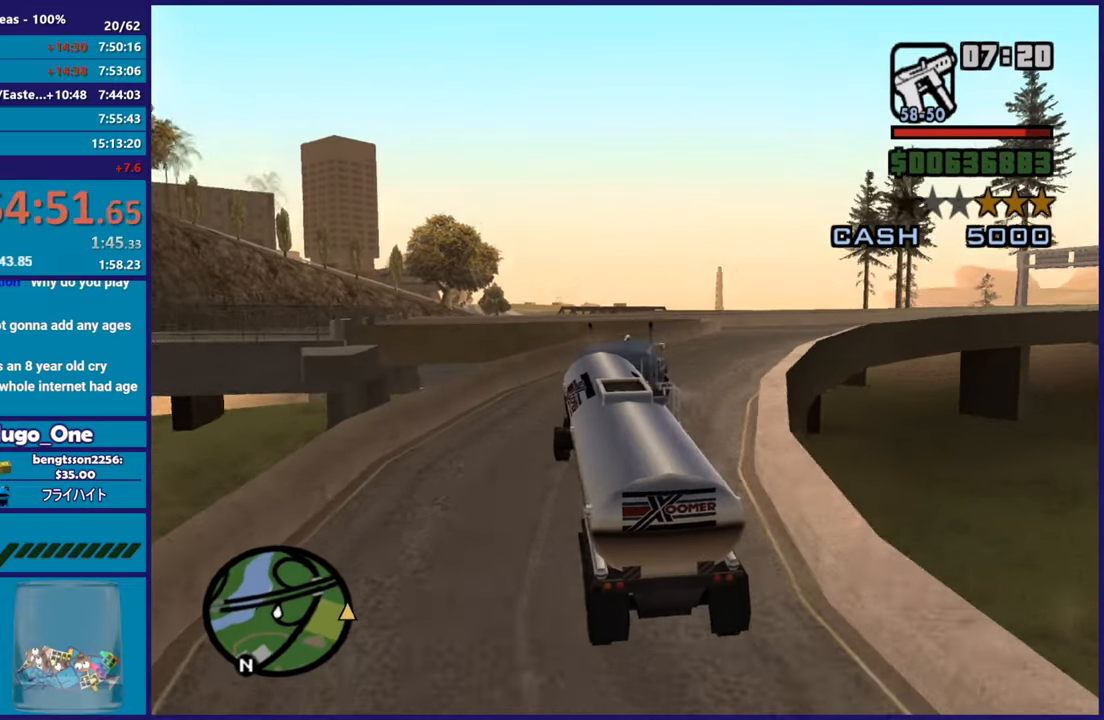
{"buttons": ["R2"], "left_stick": "right", "right_stick": "right", "button_events": []}
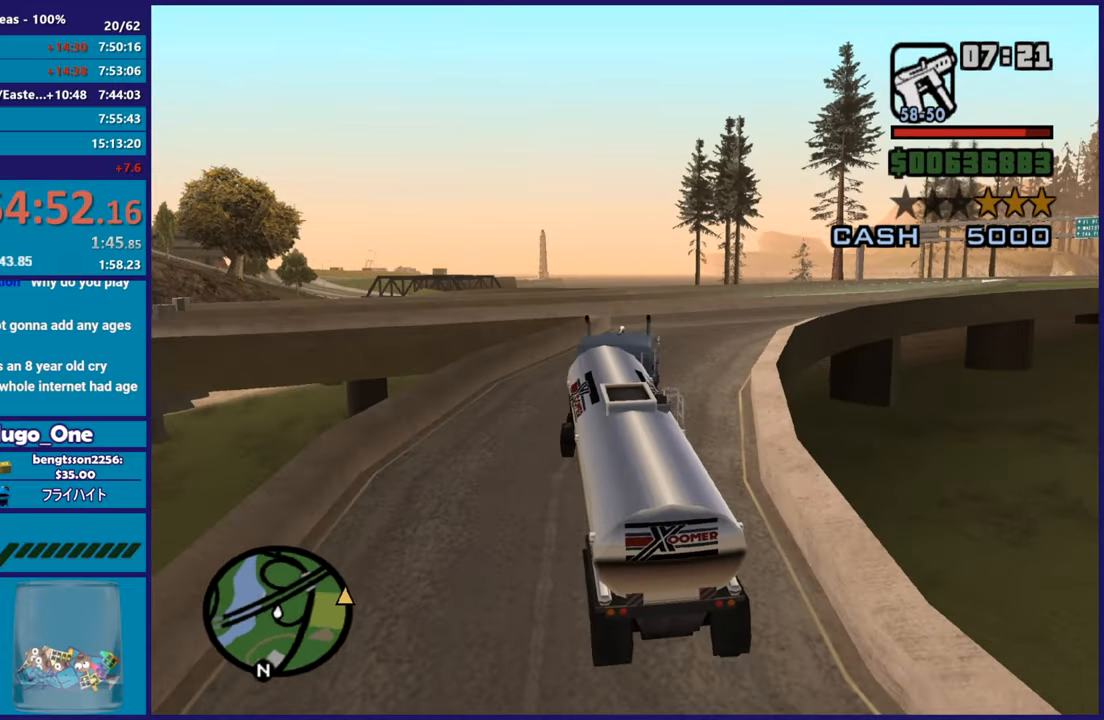
{"buttons": ["R2"], "left_stick": "center", "right_stick": "center", "button_events": []}
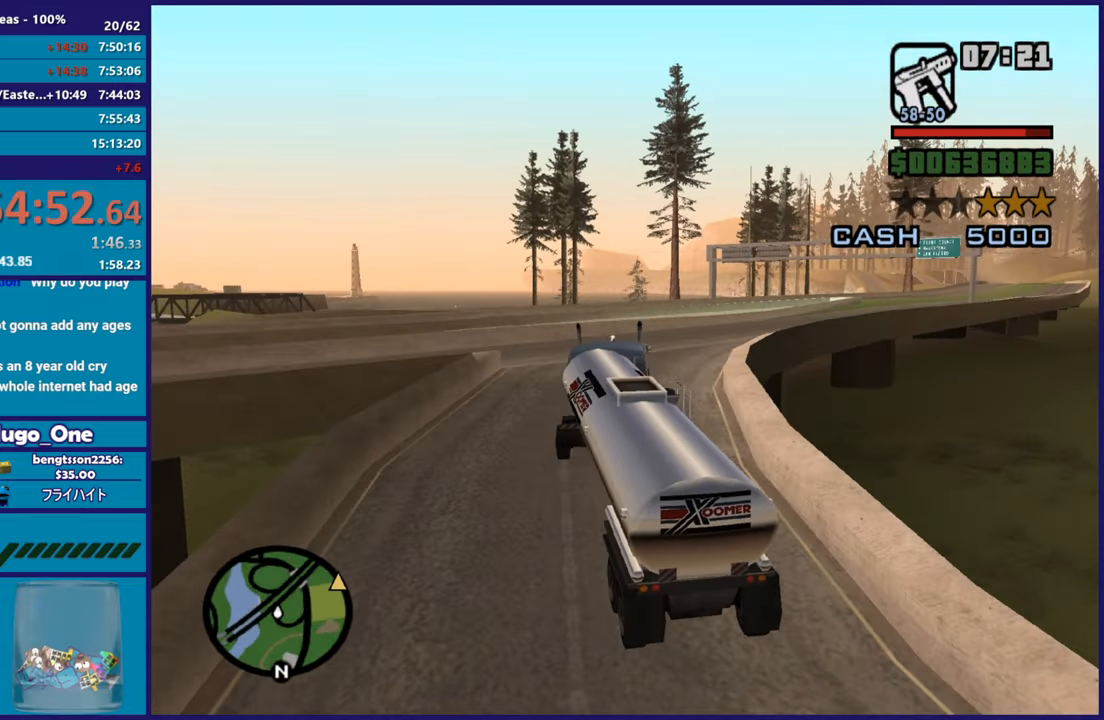
{"buttons": ["R2"], "left_stick": "center", "right_stick": "up-right", "button_events": []}
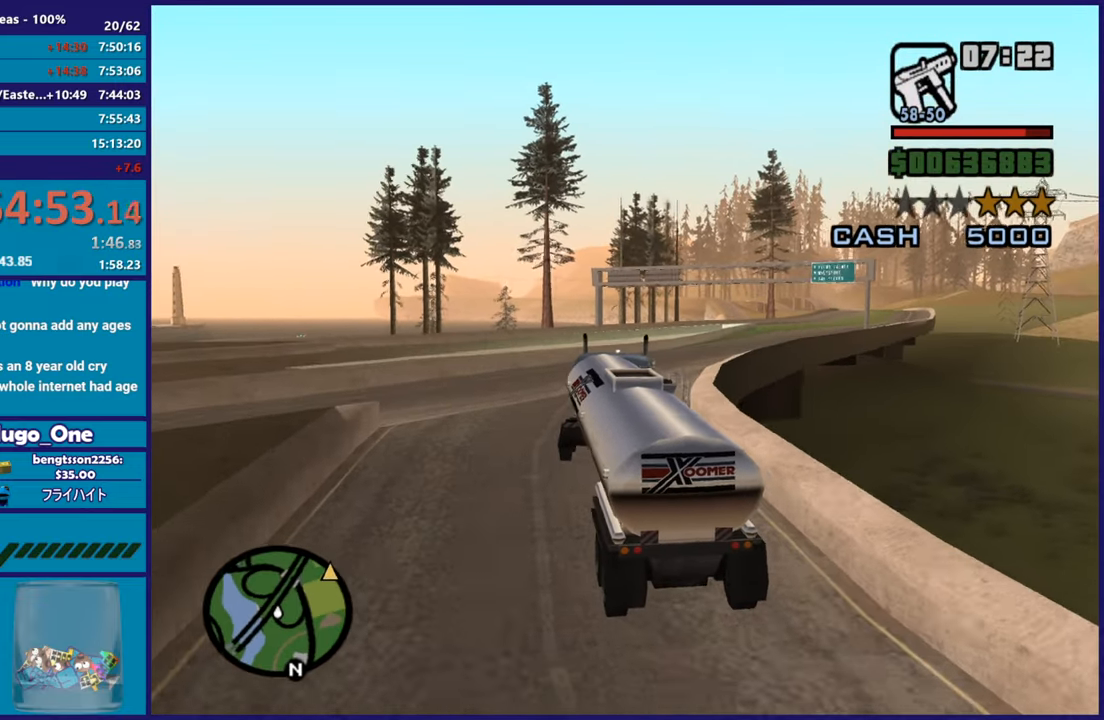
{"buttons": ["R2"], "left_stick": "center", "right_stick": "down", "button_events": []}
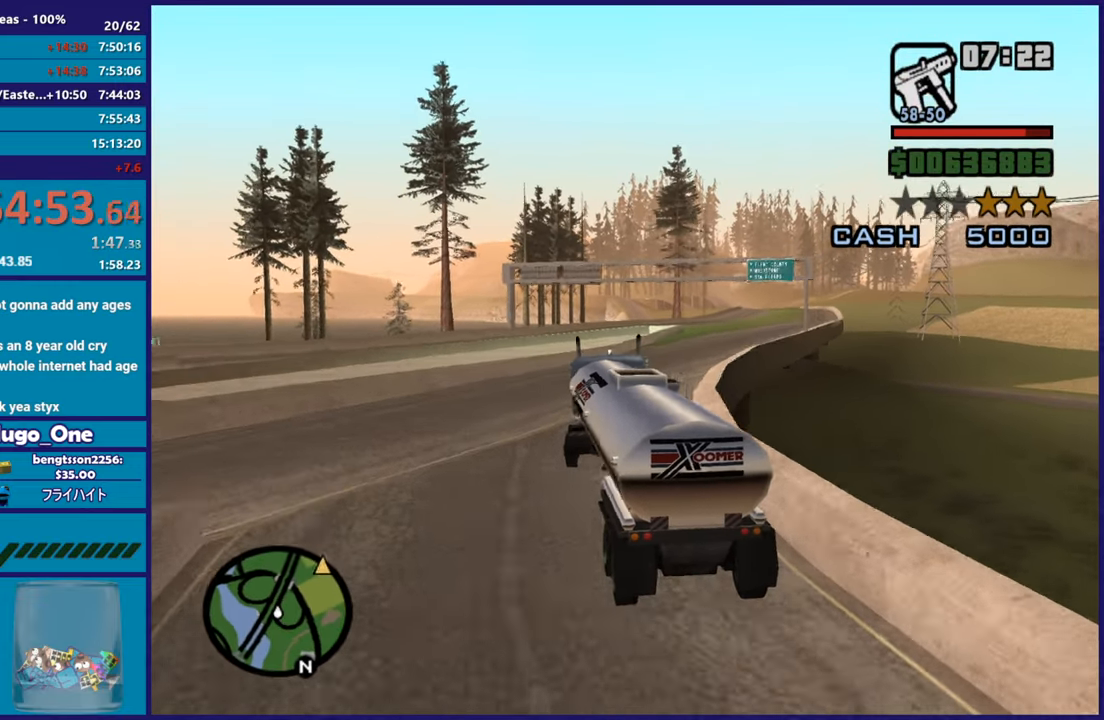
{"buttons": ["R2"], "left_stick": "right", "right_stick": "up-right", "button_events": []}
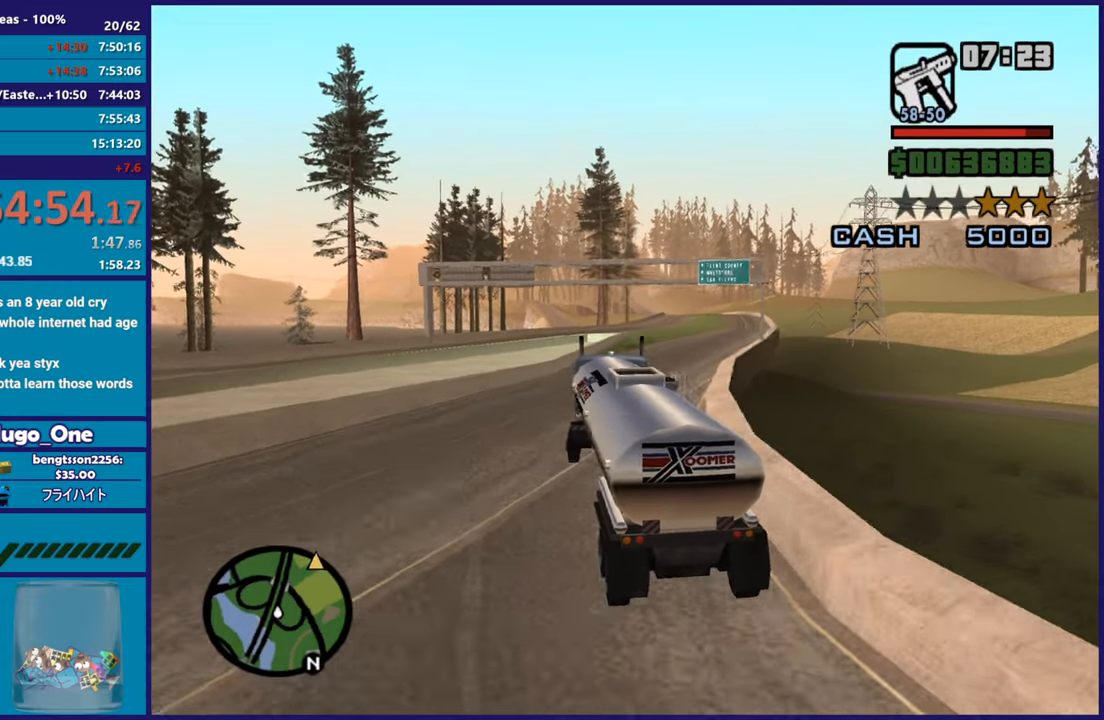
{"buttons": ["R2"], "left_stick": "right", "right_stick": "center", "button_events": []}
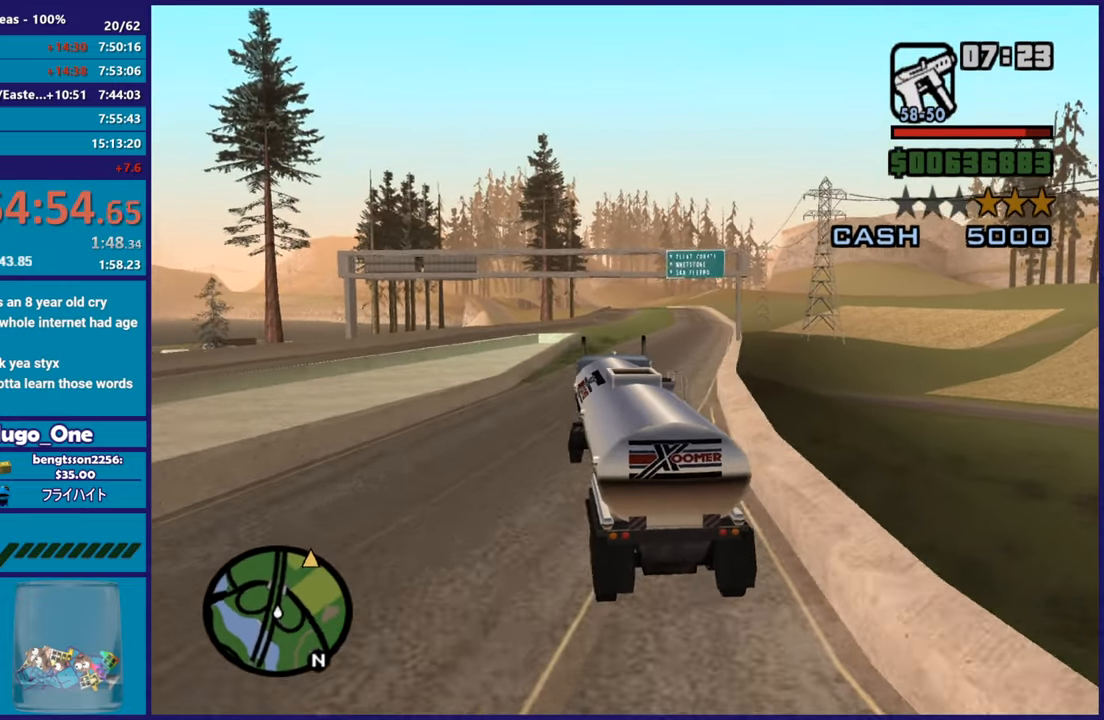
{"buttons": ["R2"], "left_stick": "center", "right_stick": "up", "button_events": []}
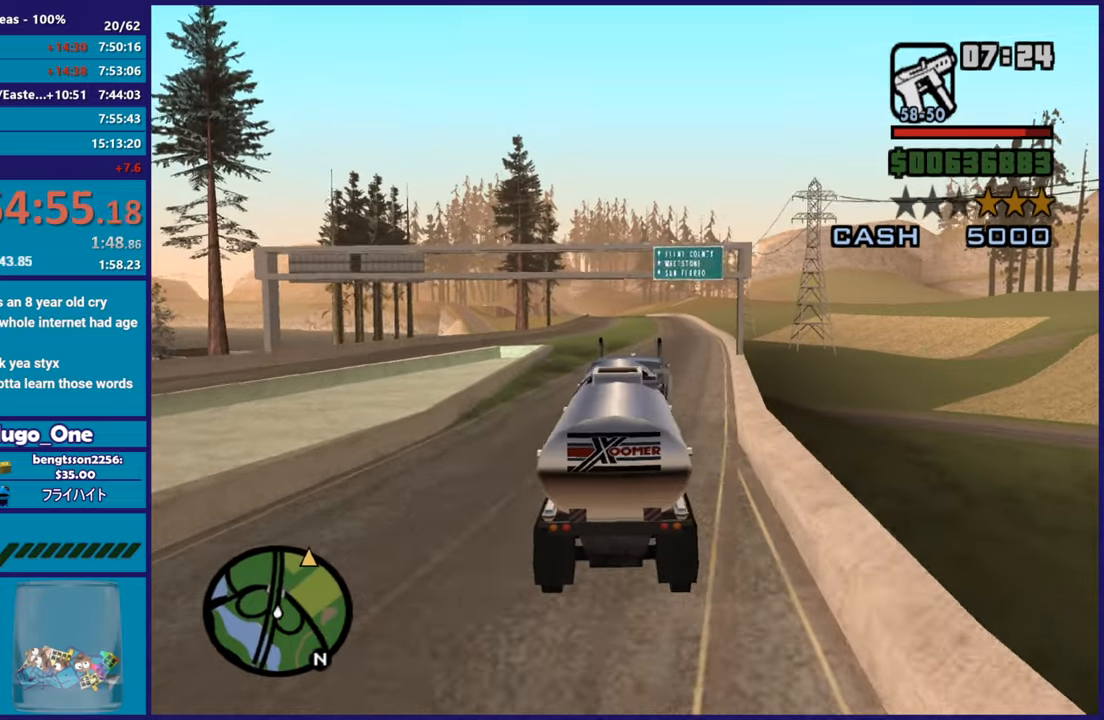
{"buttons": ["R2"], "left_stick": "center", "right_stick": "center", "button_events": []}
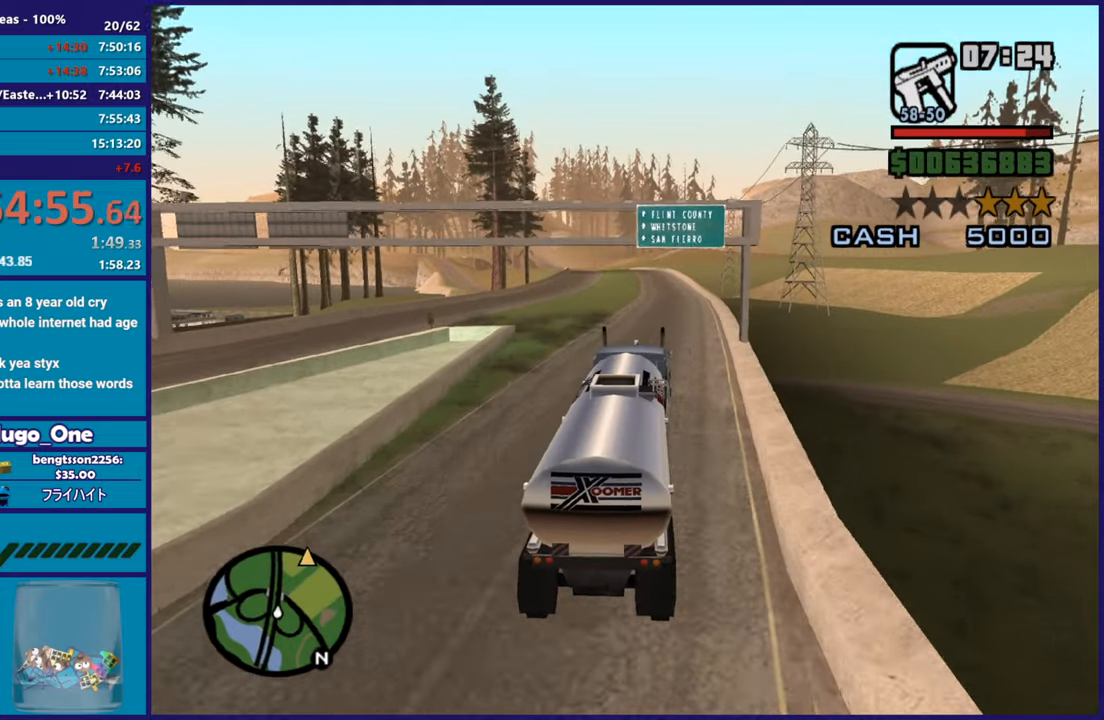
{"buttons": ["R2"], "left_stick": "up-left", "right_stick": "down-left", "button_events": []}
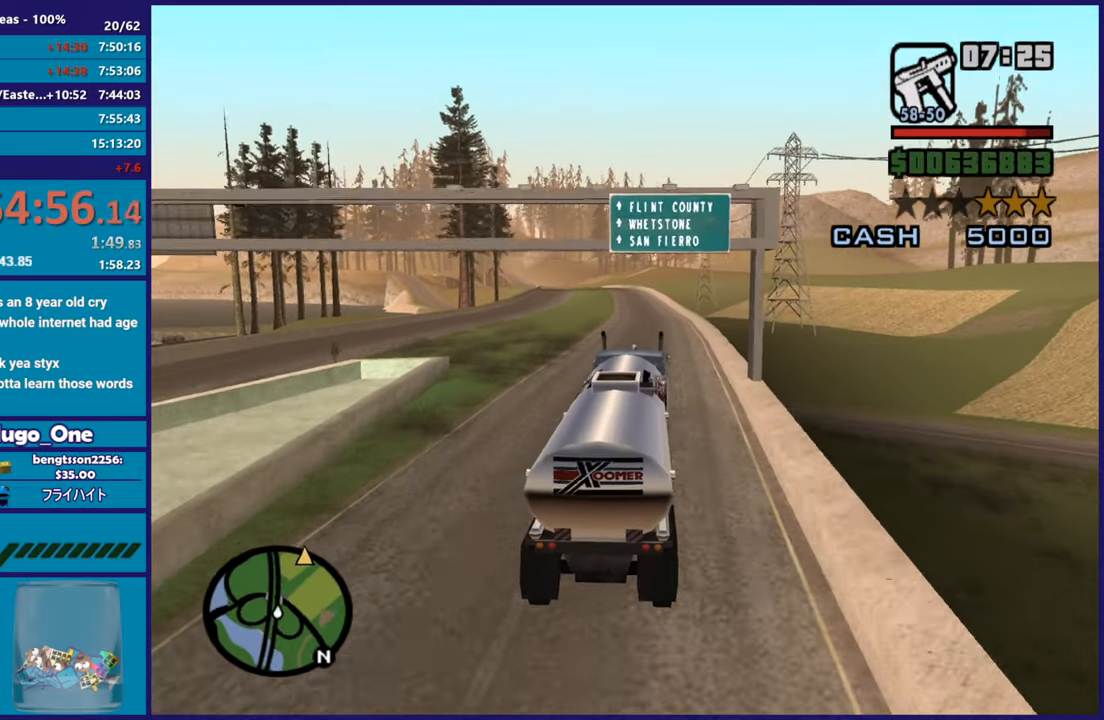
{"buttons": ["R2"], "left_stick": "center", "right_stick": "center", "button_events": []}
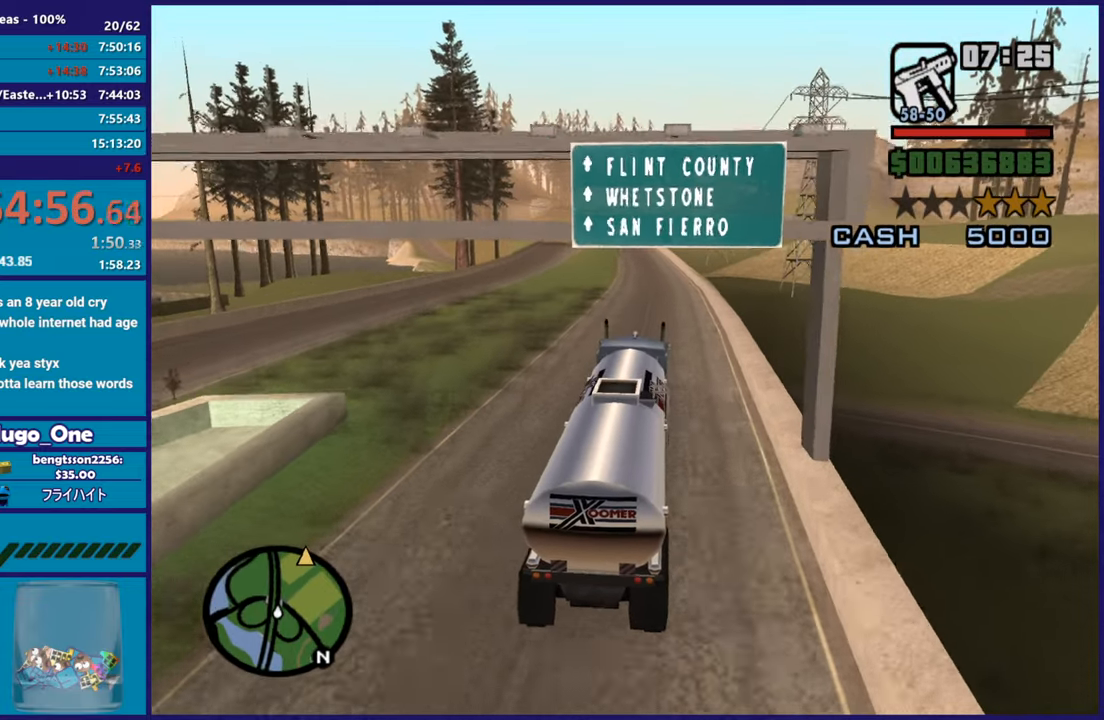
{"buttons": ["R2"], "left_stick": "center", "right_stick": "center", "button_events": []}
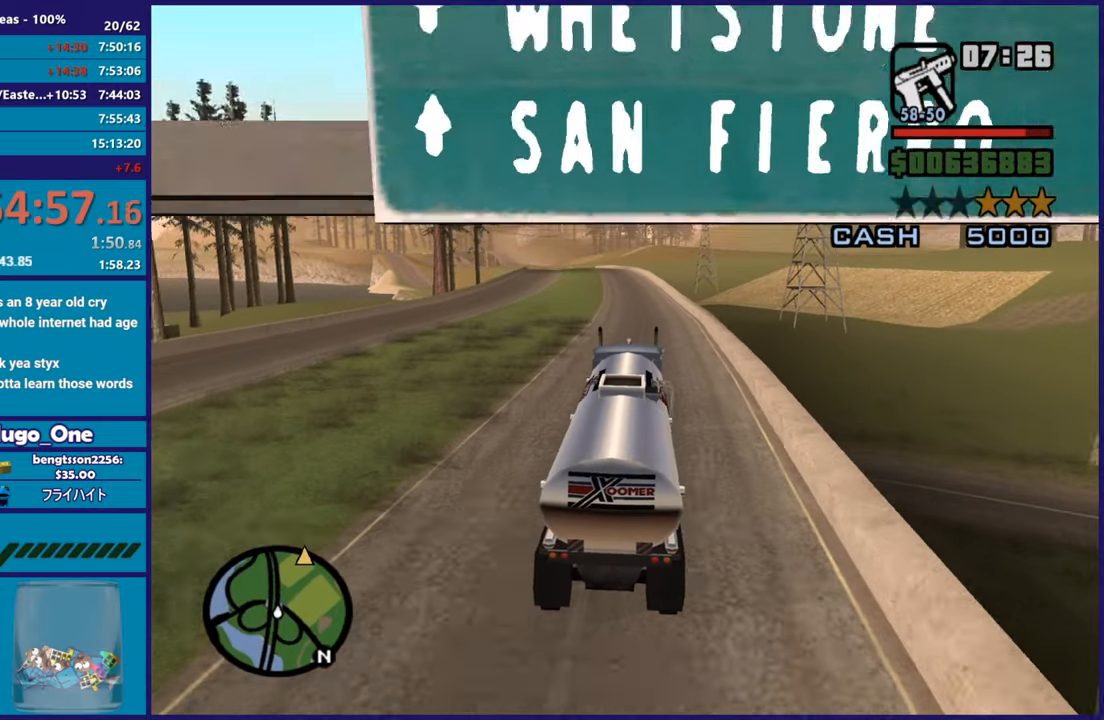
{"buttons": ["R2"], "left_stick": "center", "right_stick": "center", "button_events": []}
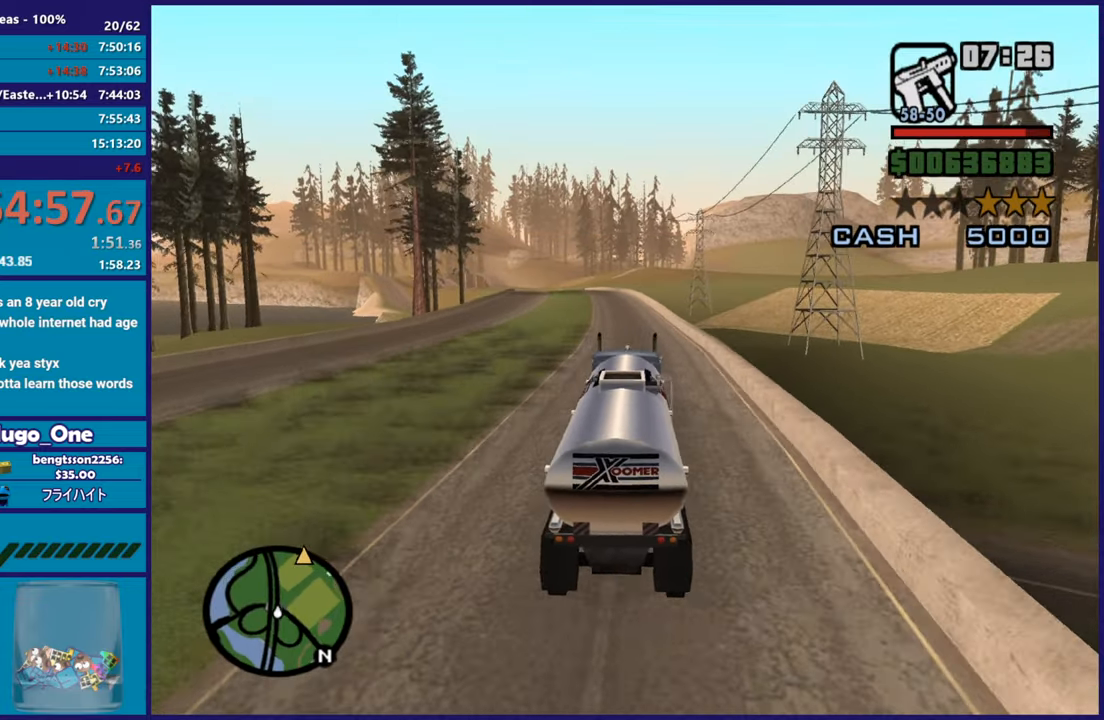
{"buttons": ["R2"], "left_stick": "center", "right_stick": "center", "button_events": []}
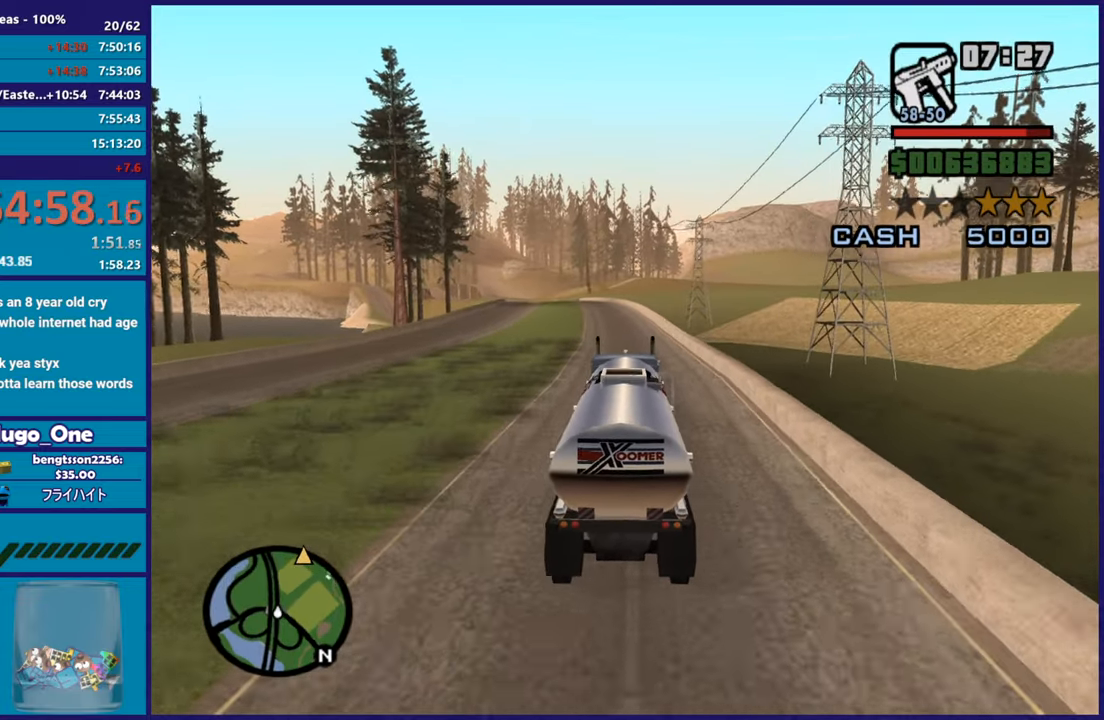
{"buttons": ["R2"], "left_stick": "center", "right_stick": "center", "button_events": []}
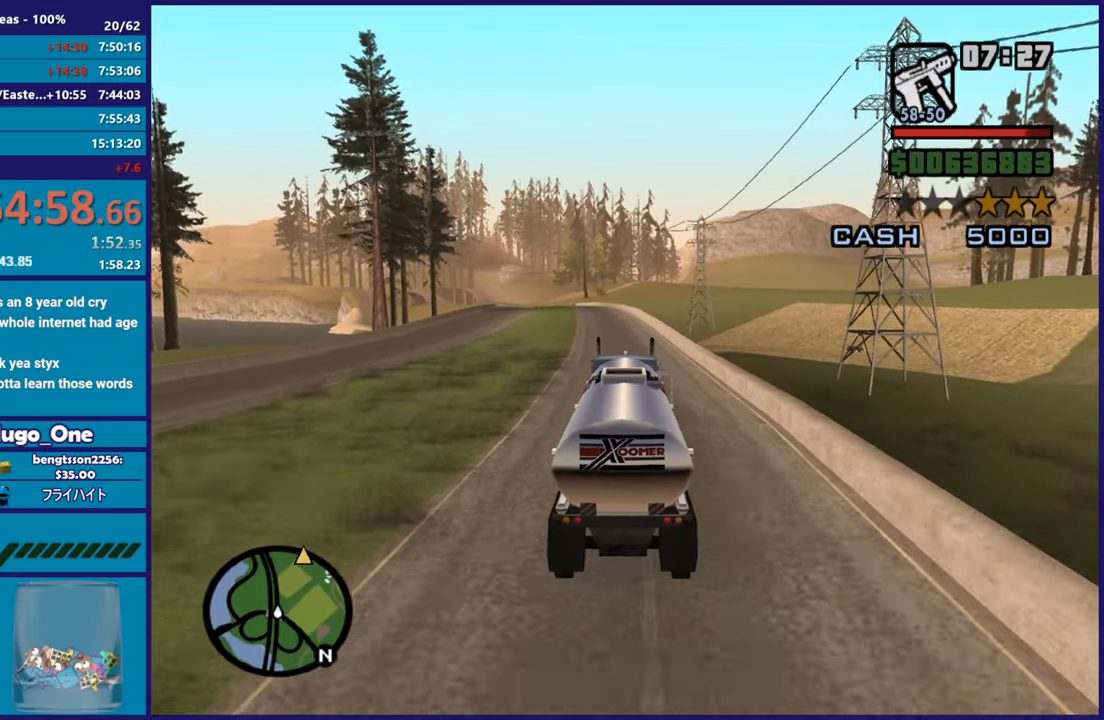
{"buttons": ["R2"], "left_stick": "center", "right_stick": "center", "button_events": []}
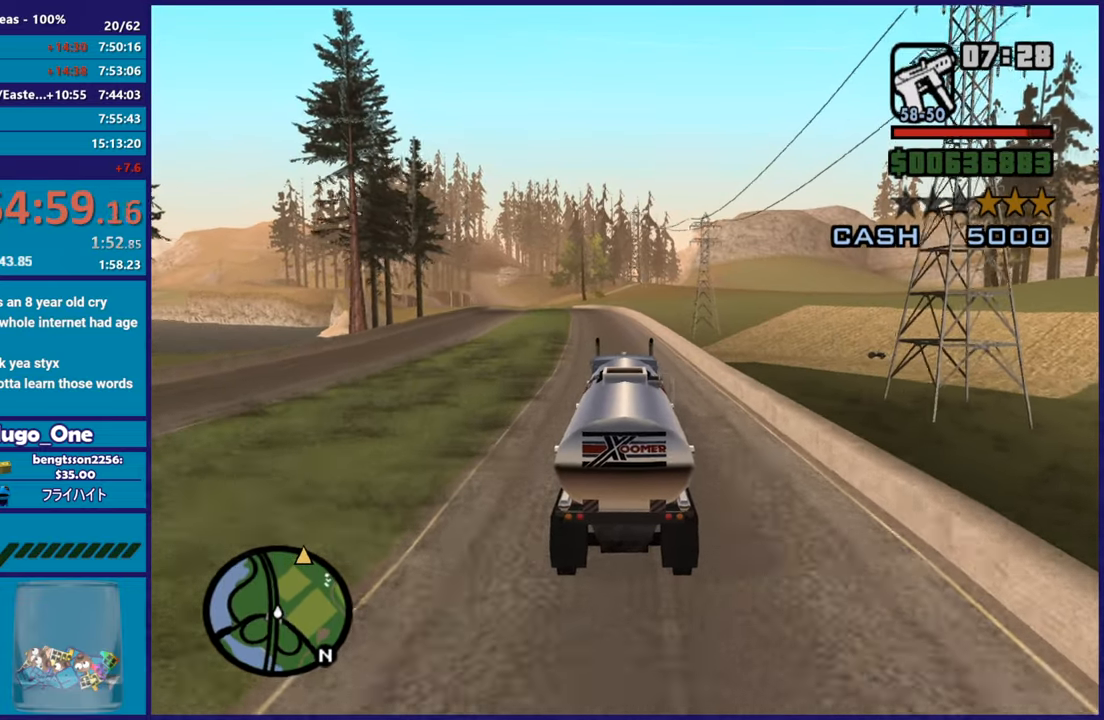
{"buttons": ["R2"], "left_stick": "center", "right_stick": "center", "button_events": []}
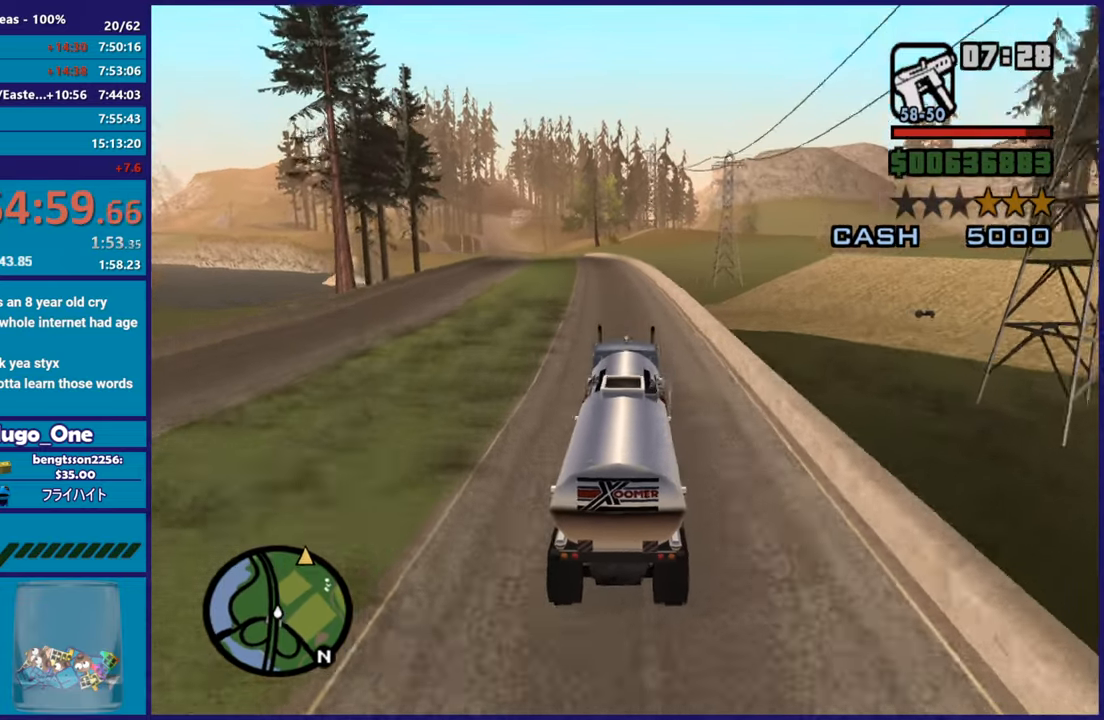
{"buttons": ["R2"], "left_stick": "center", "right_stick": "down-left", "button_events": []}
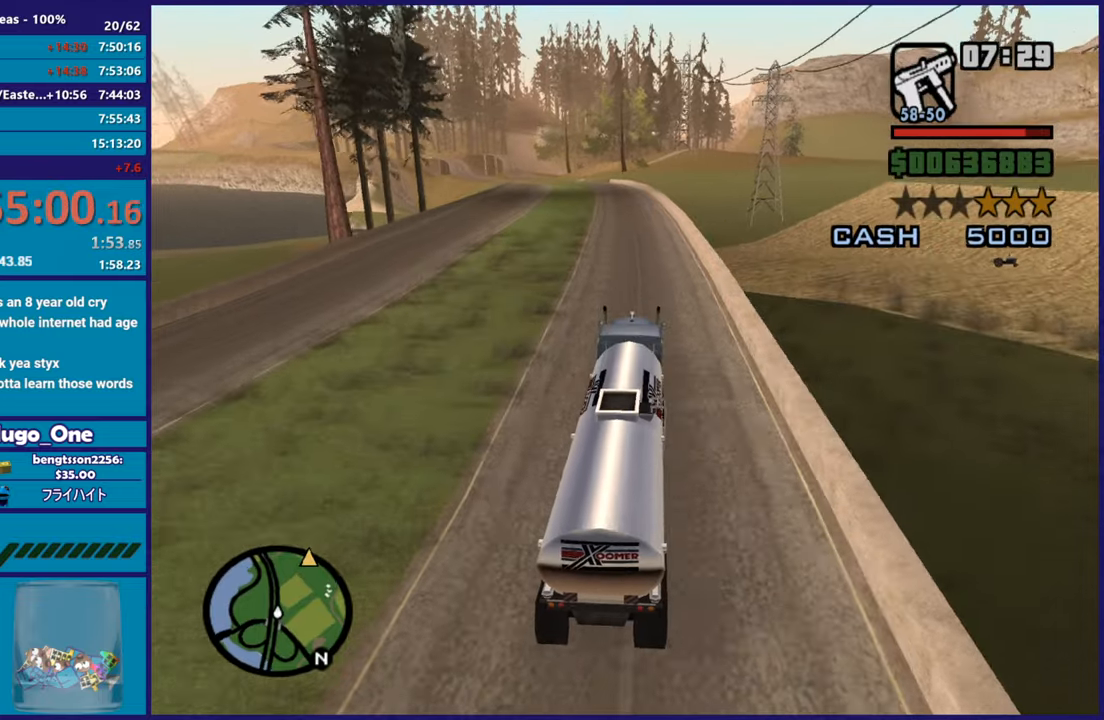
{"buttons": ["R2"], "left_stick": "up-left", "right_stick": "down-left", "button_events": []}
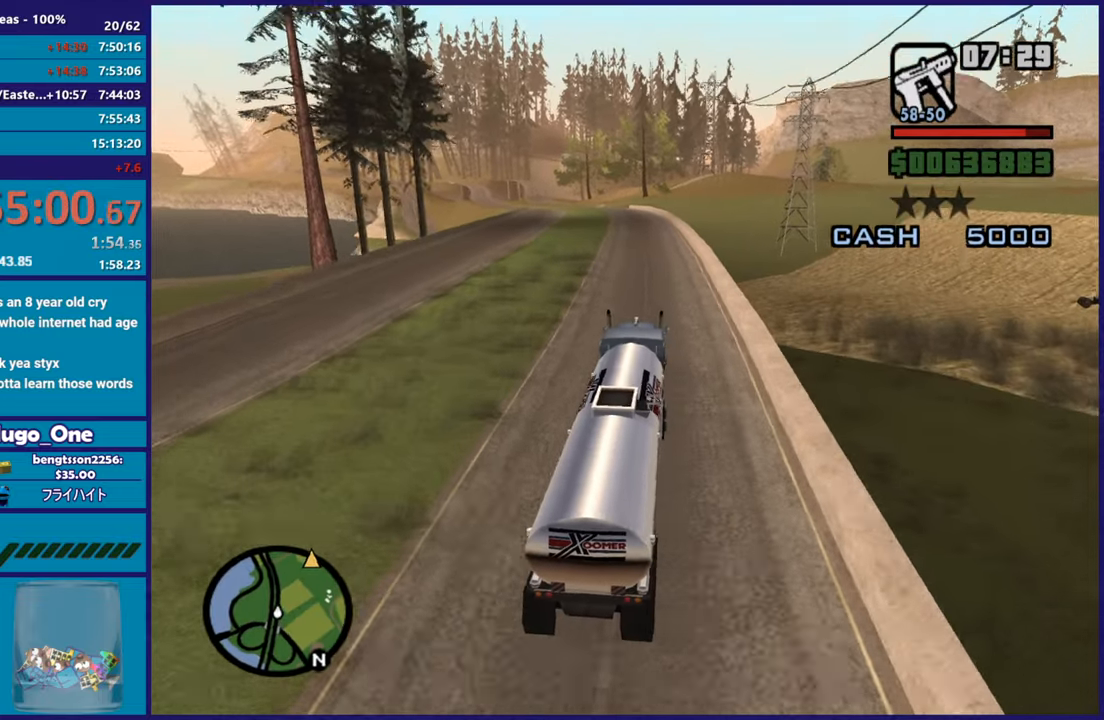
{"buttons": ["R2"], "left_stick": "center", "right_stick": "down-left", "button_events": []}
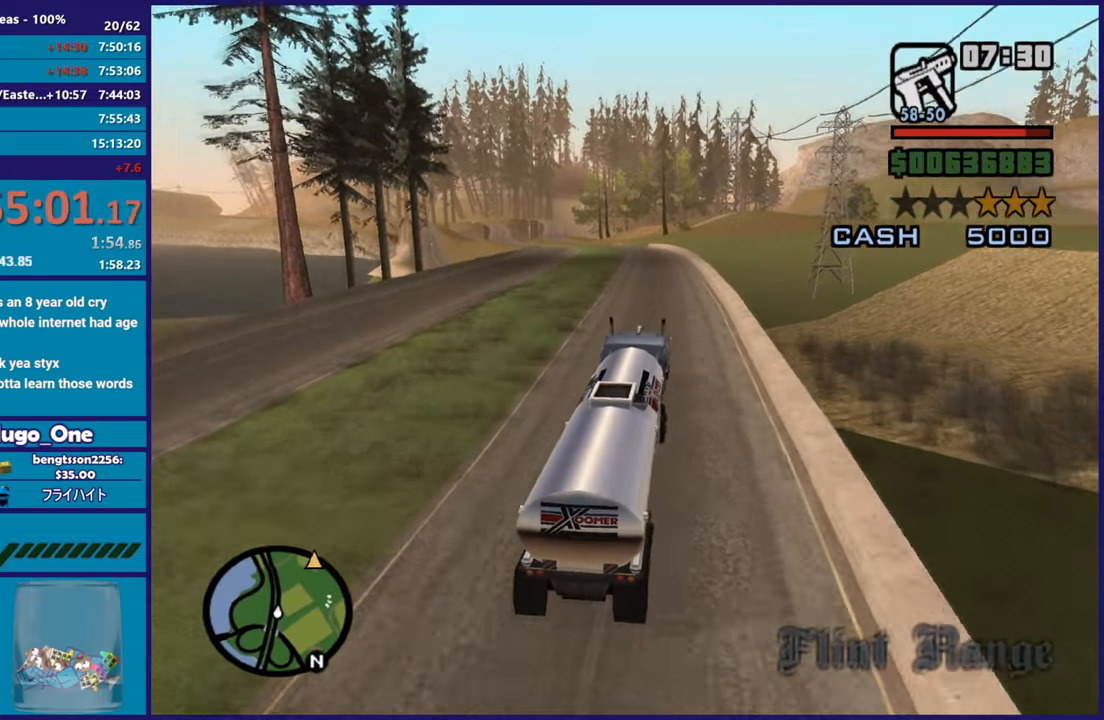
{"buttons": ["R2"], "left_stick": "center", "right_stick": "center", "button_events": []}
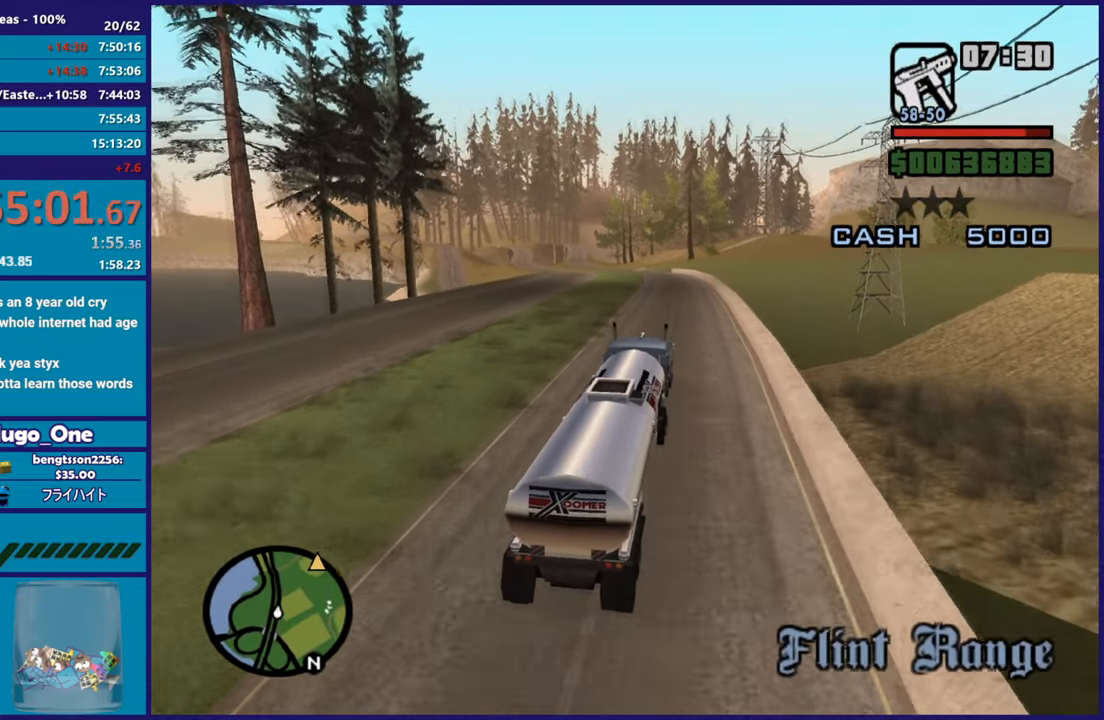
{"buttons": ["R2"], "left_stick": "center", "right_stick": "down-left", "button_events": []}
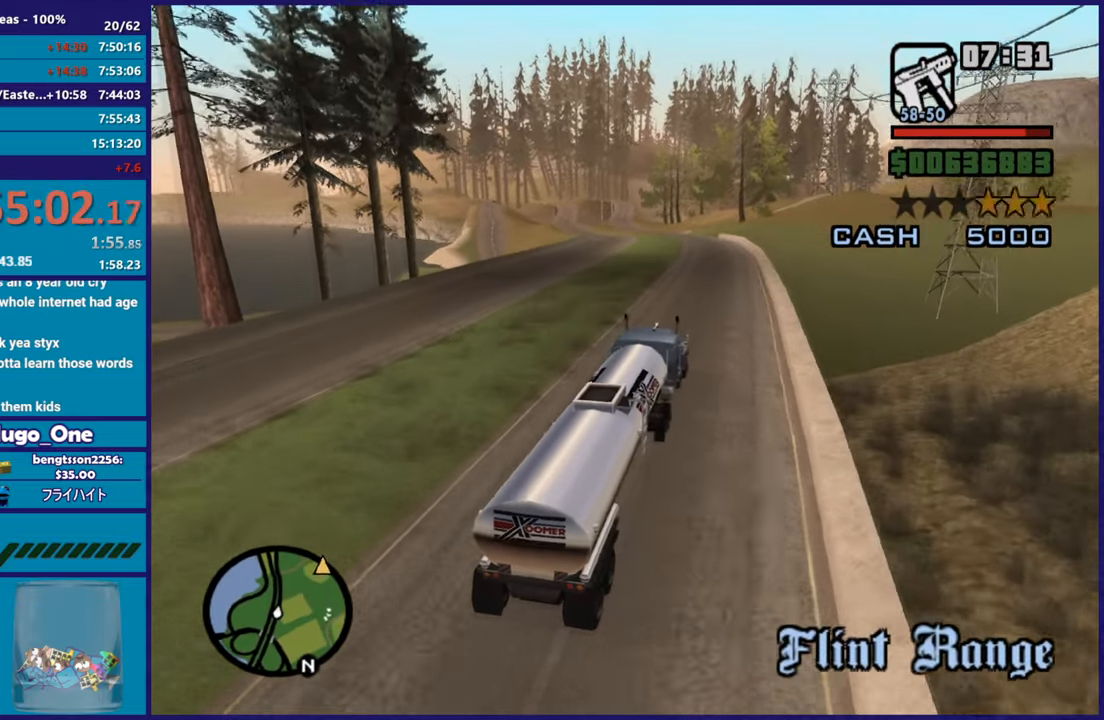
{"buttons": ["R2"], "left_stick": "center", "right_stick": "left", "button_events": []}
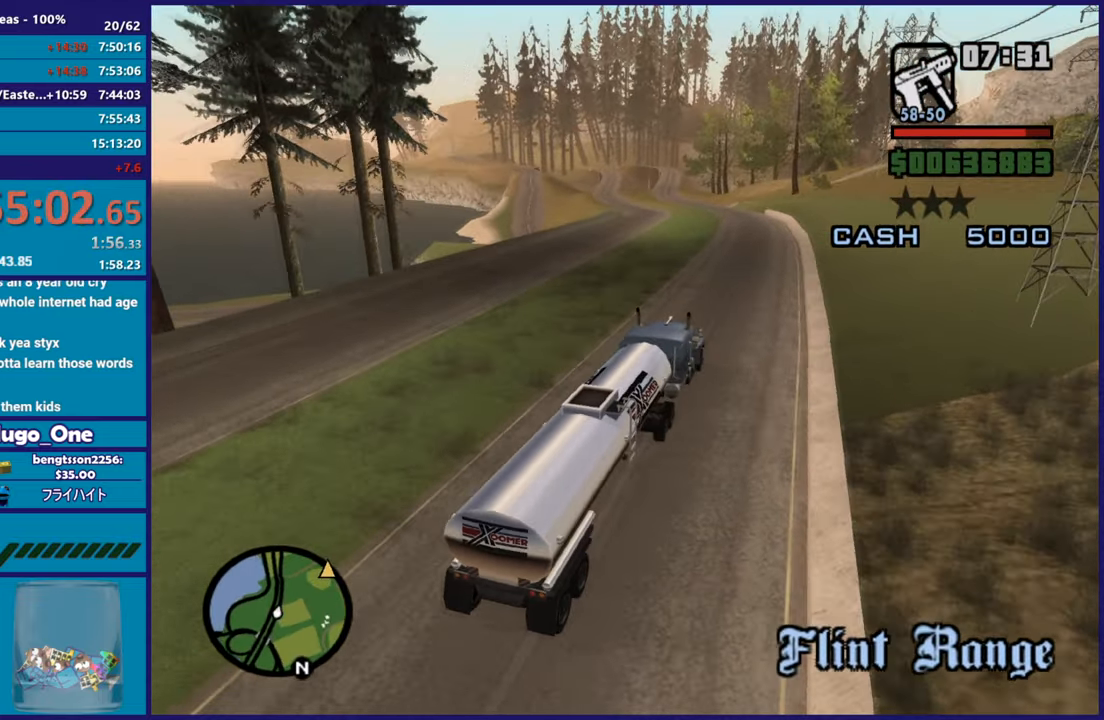
{"buttons": ["R2"], "left_stick": "center", "right_stick": "down-left", "button_events": []}